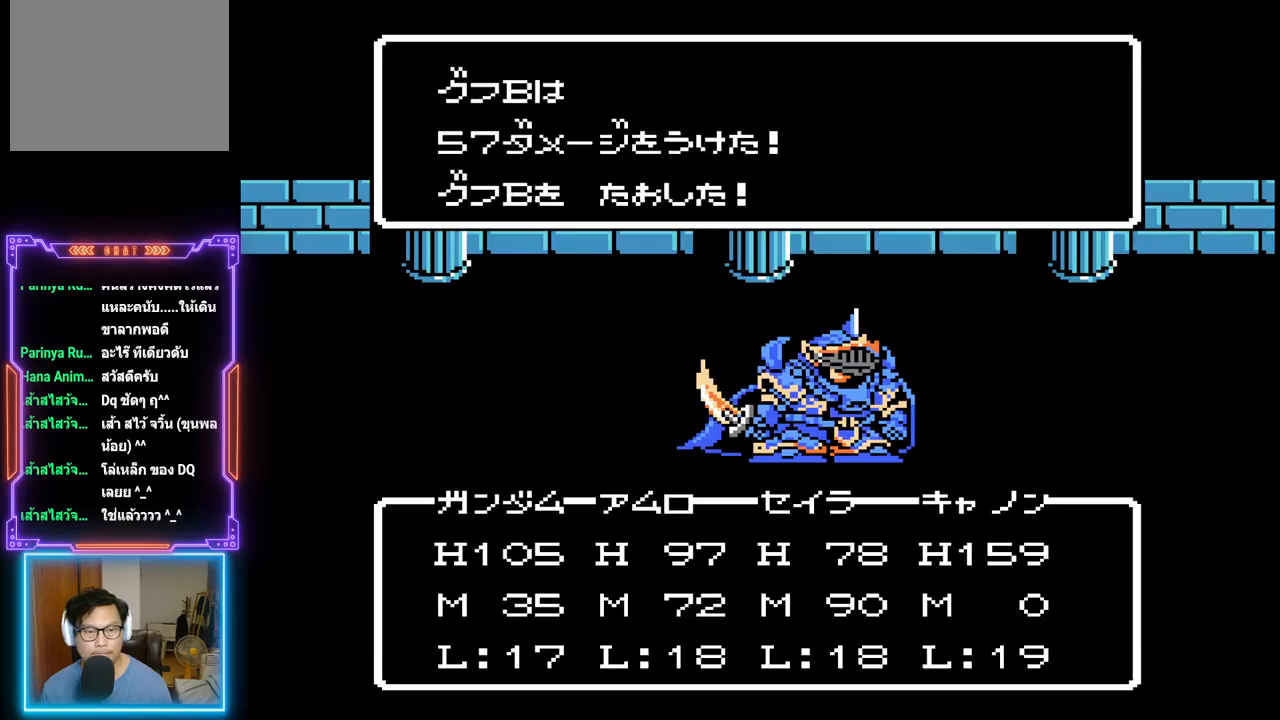
Gameplay with a controller (PlayStation layout); each line is a JSON object with the inputs held at the frame after it. "events" lists button and stick changes between this image and that frame as [ms after this image, input, new state], when the widget could be followed in between. Not read: L3 R3 left_stick right_stick.
{"buttons": ["TRIANGLE"], "events": []}
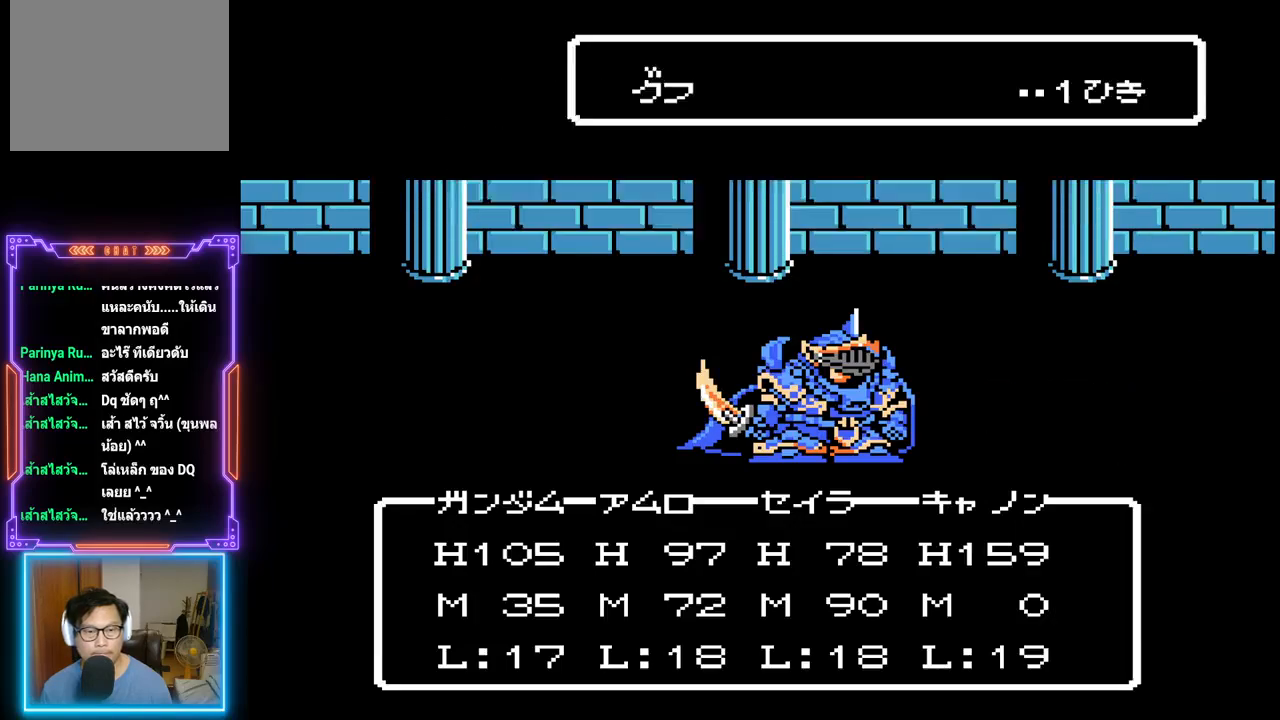
{"buttons": ["TRIANGLE"], "events": []}
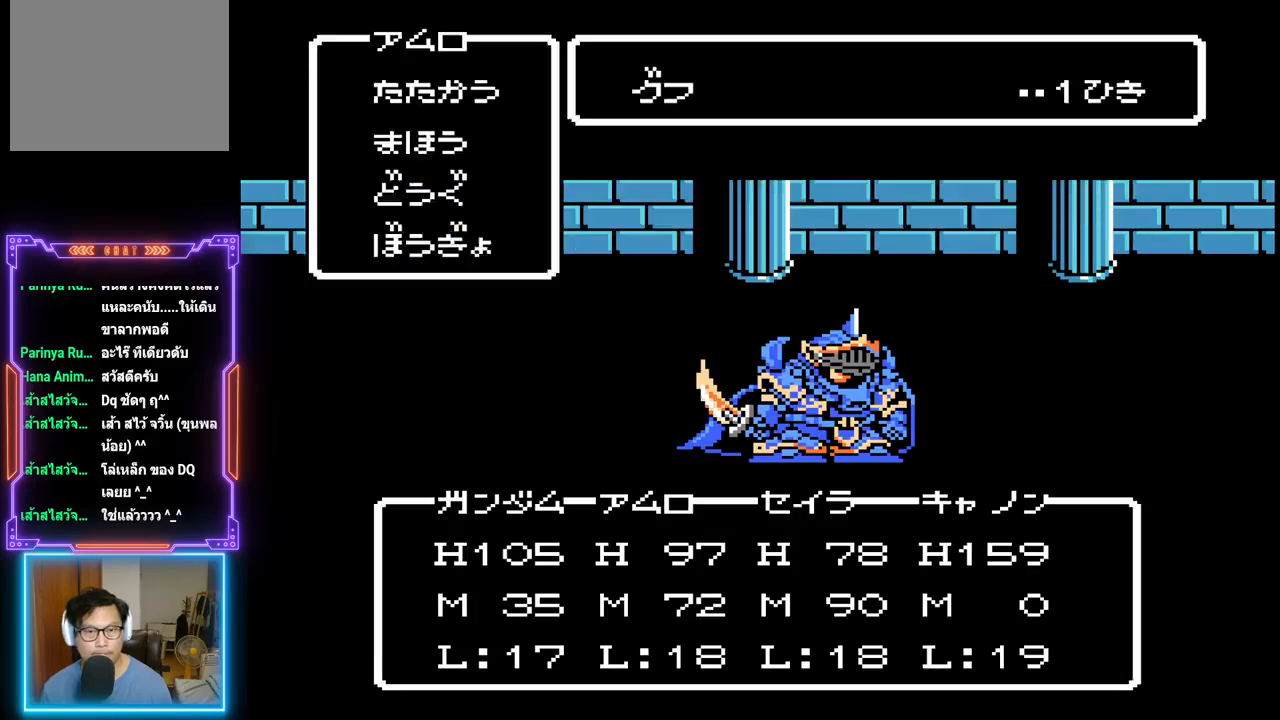
{"buttons": ["TRIANGLE"], "events": []}
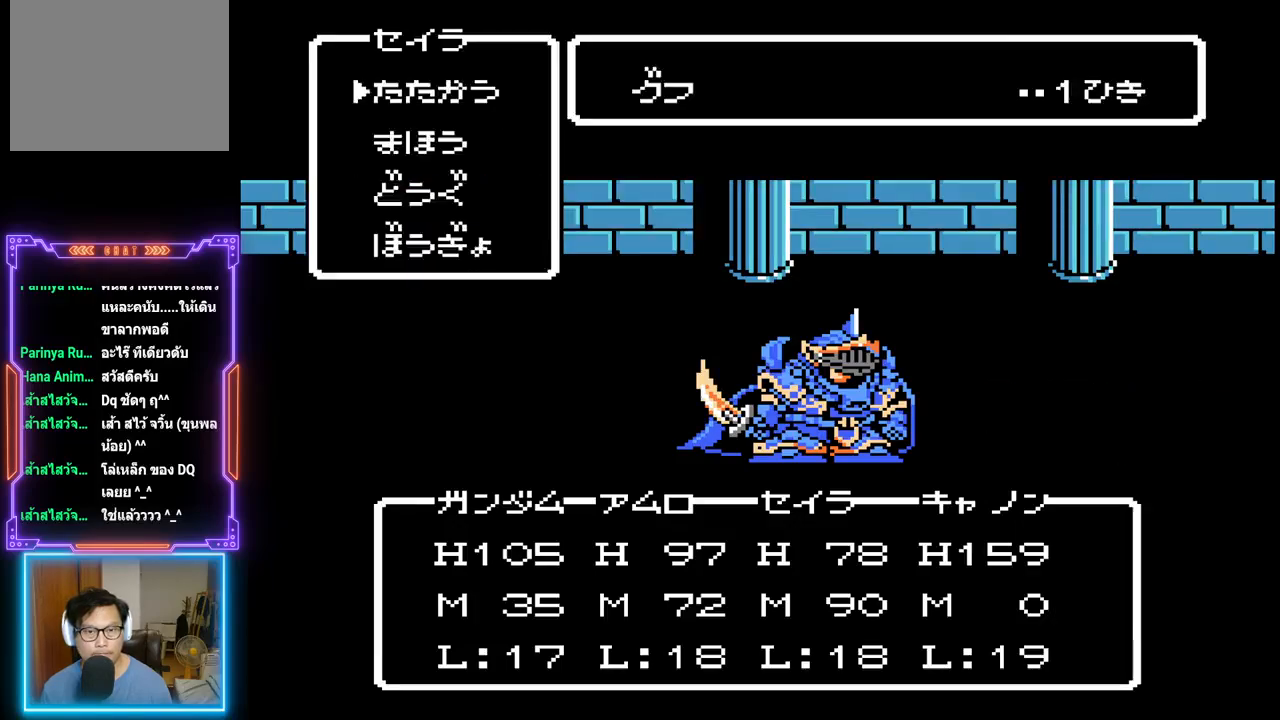
{"buttons": ["TRIANGLE"], "events": []}
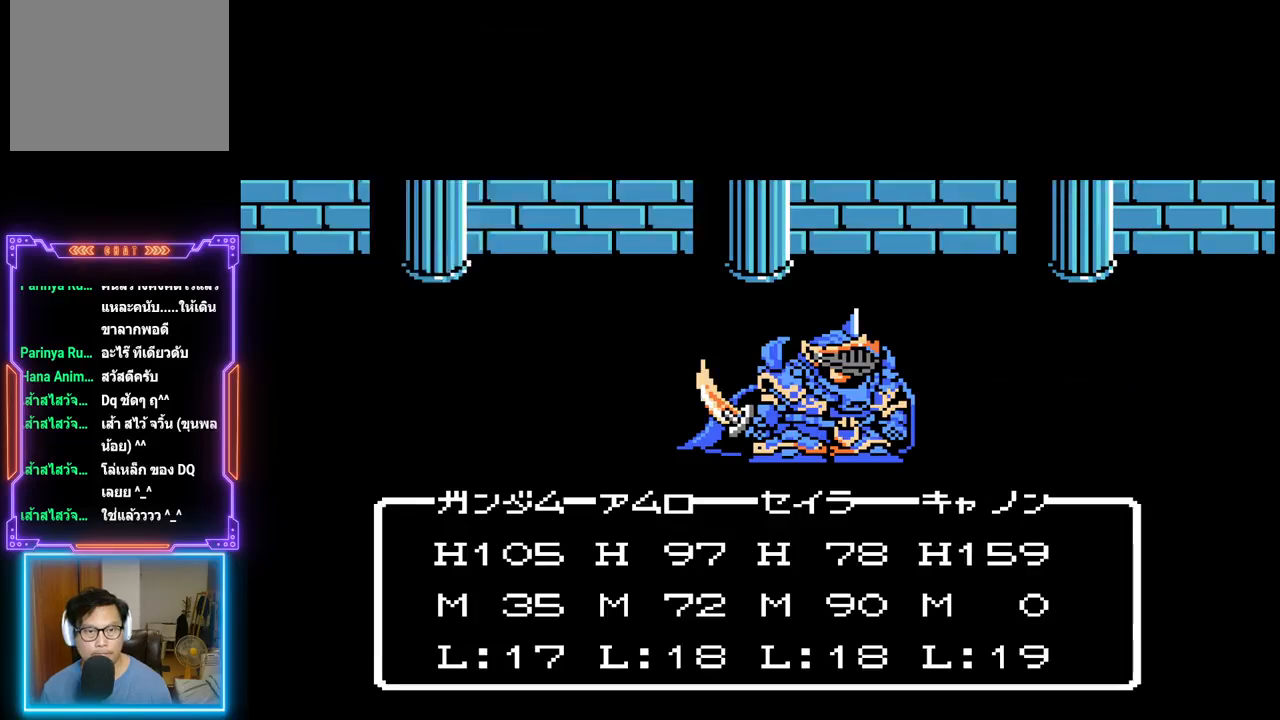
{"buttons": ["TRIANGLE"], "events": []}
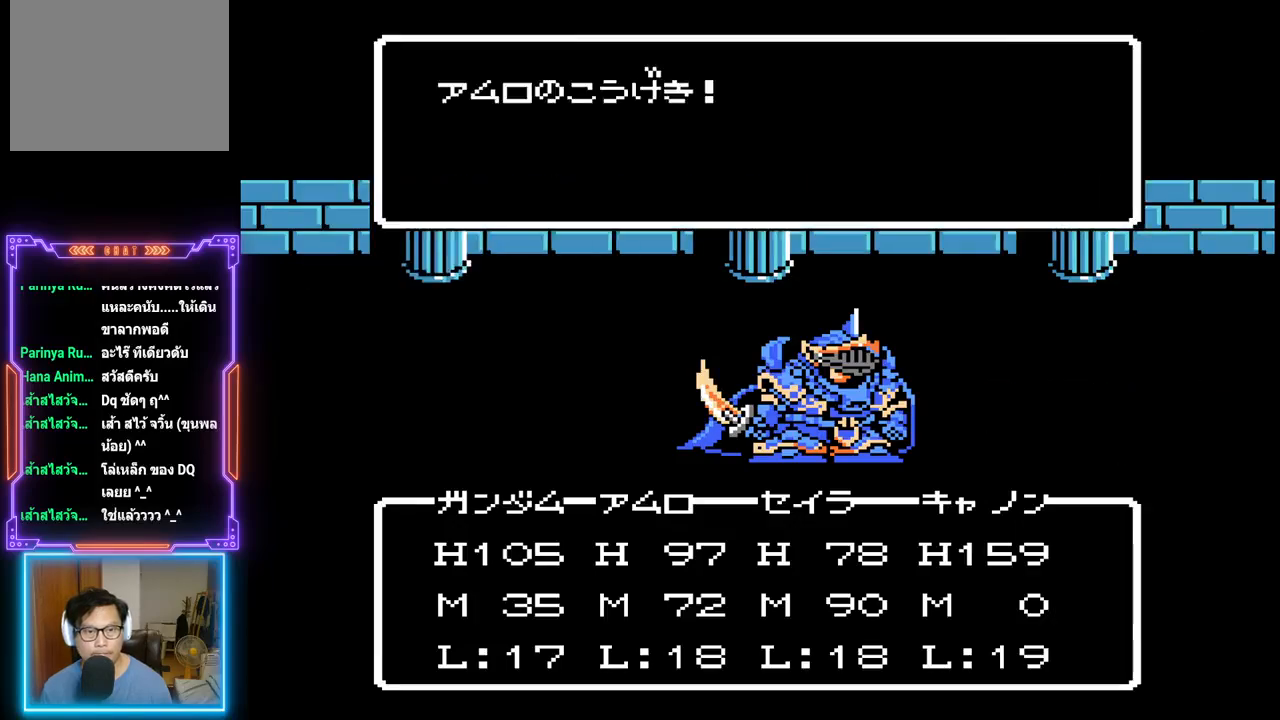
{"buttons": ["TRIANGLE"], "events": []}
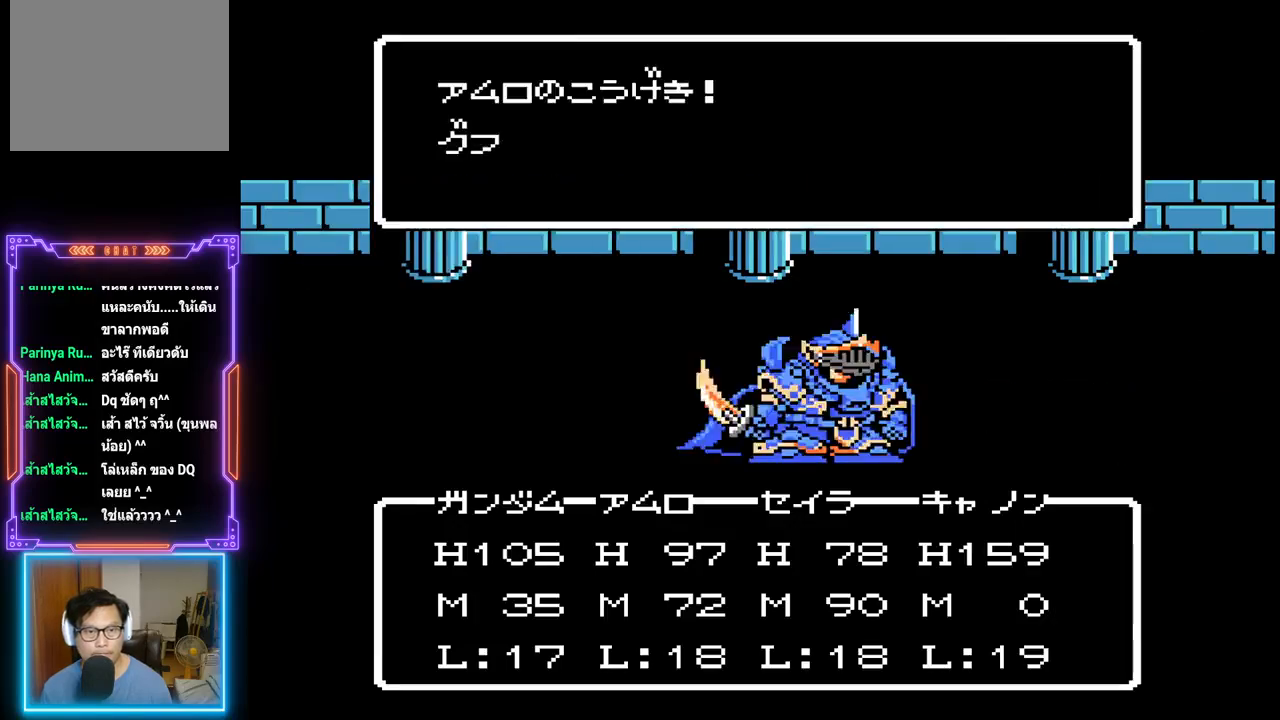
{"buttons": ["TRIANGLE"], "events": []}
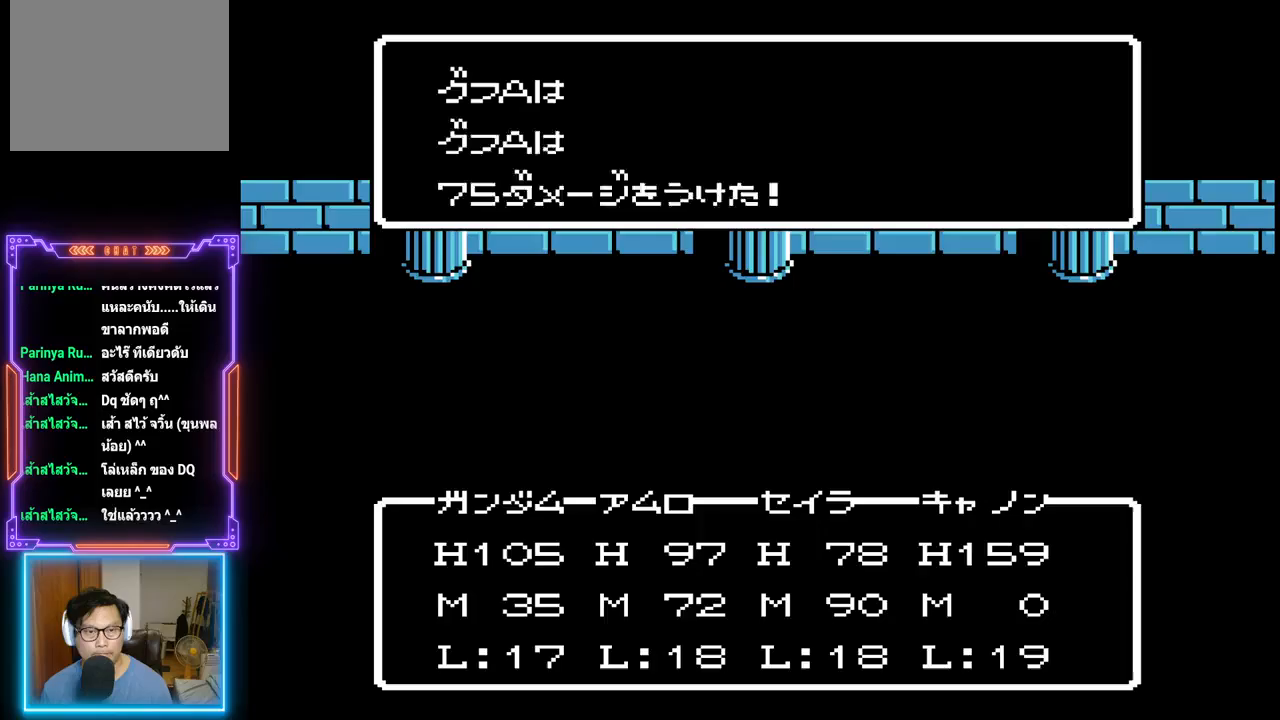
{"buttons": ["TRIANGLE"], "events": []}
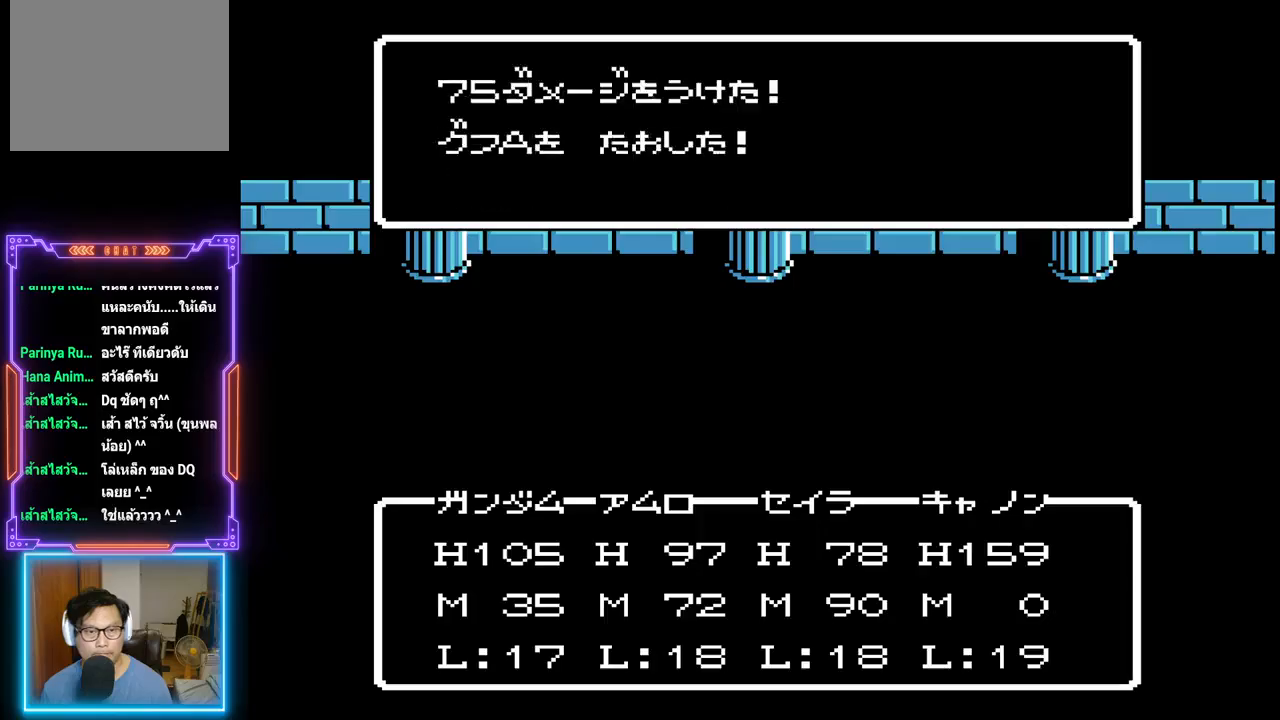
{"buttons": ["TRIANGLE"], "events": []}
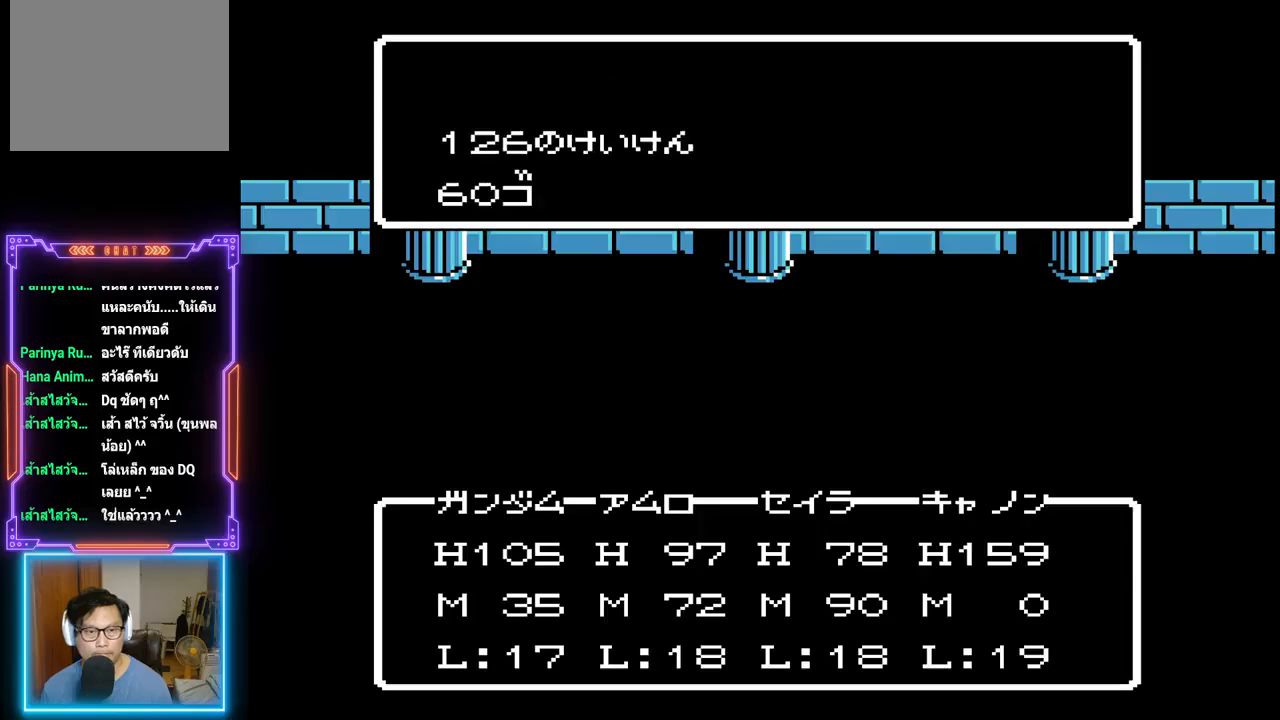
{"buttons": ["TRIANGLE"], "events": []}
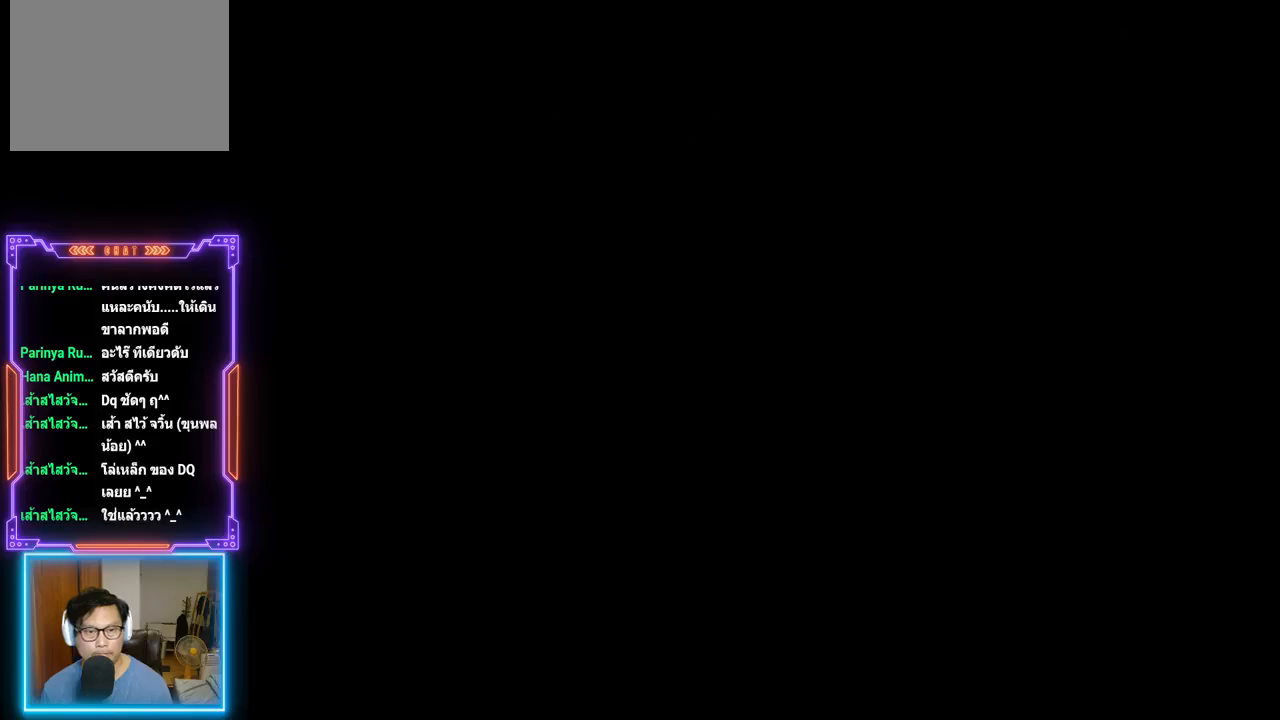
{"buttons": [], "events": [[367, "TRIANGLE", "up"]]}
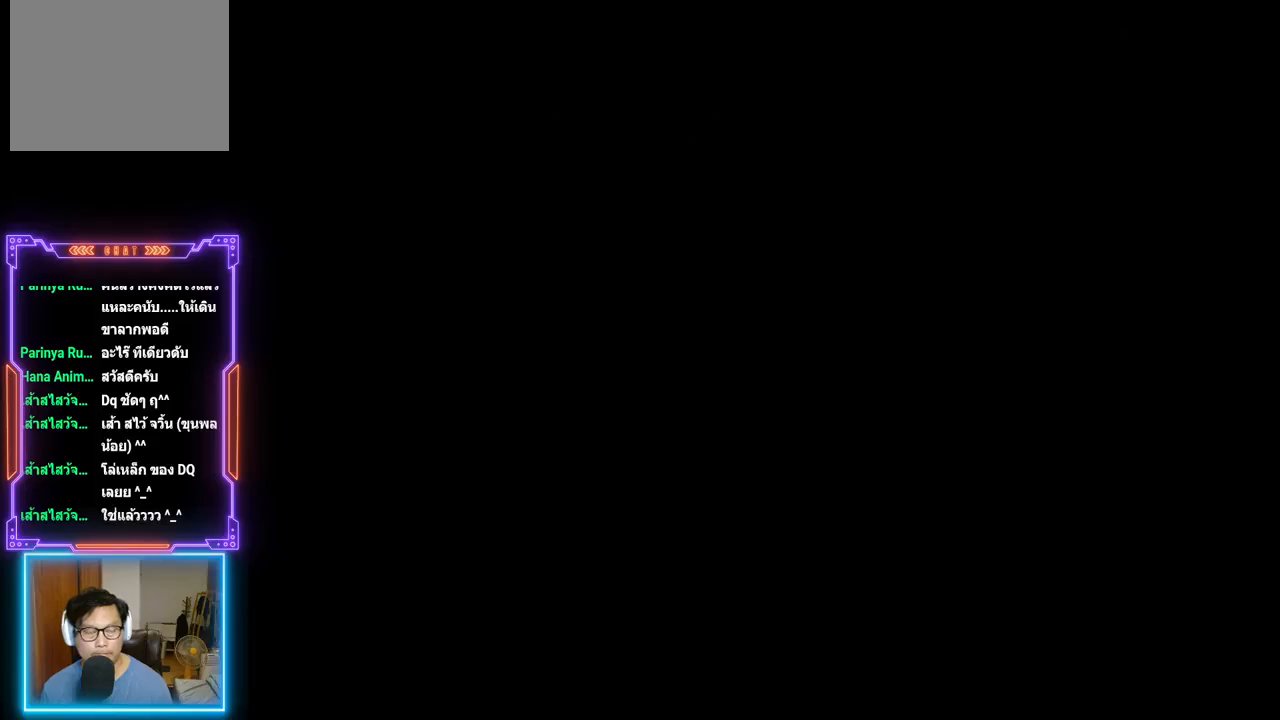
{"buttons": ["DPAD_LEFT"], "events": [[17, "DPAD_LEFT", "down"]]}
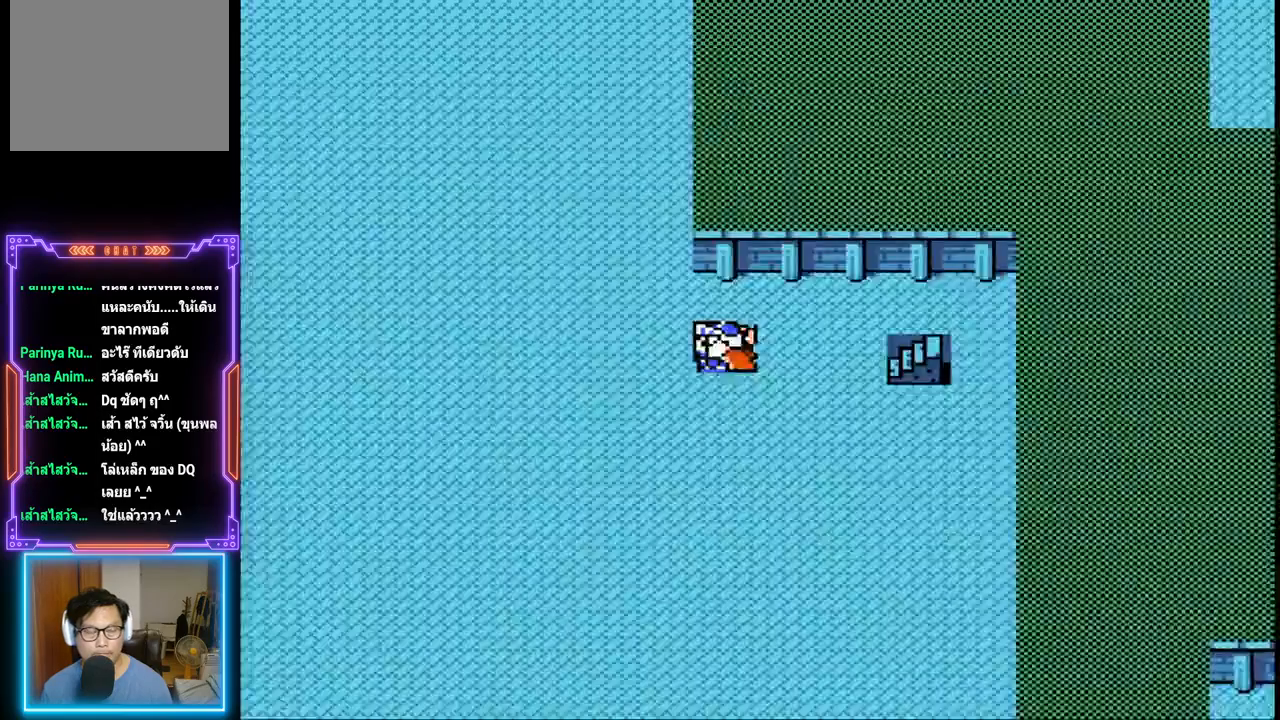
{"buttons": ["DPAD_LEFT"], "events": []}
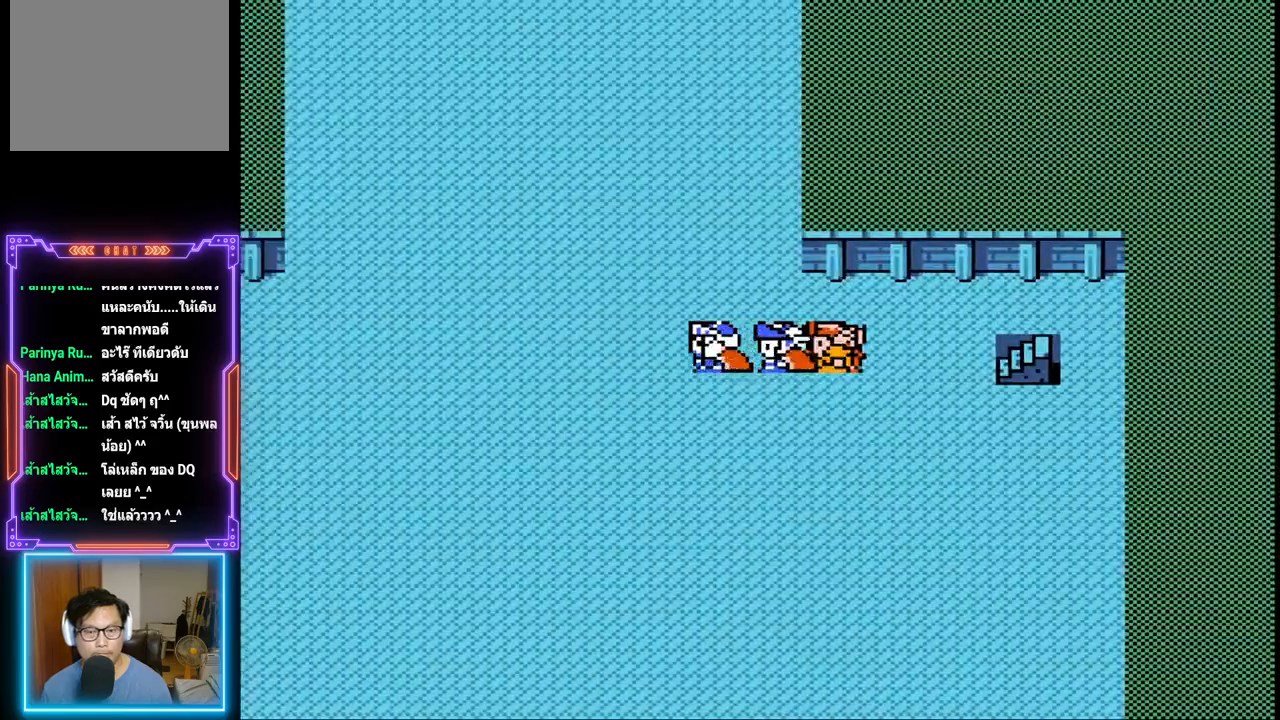
{"buttons": ["DPAD_UP", "DPAD_LEFT"], "events": [[483, "DPAD_UP", "down"]]}
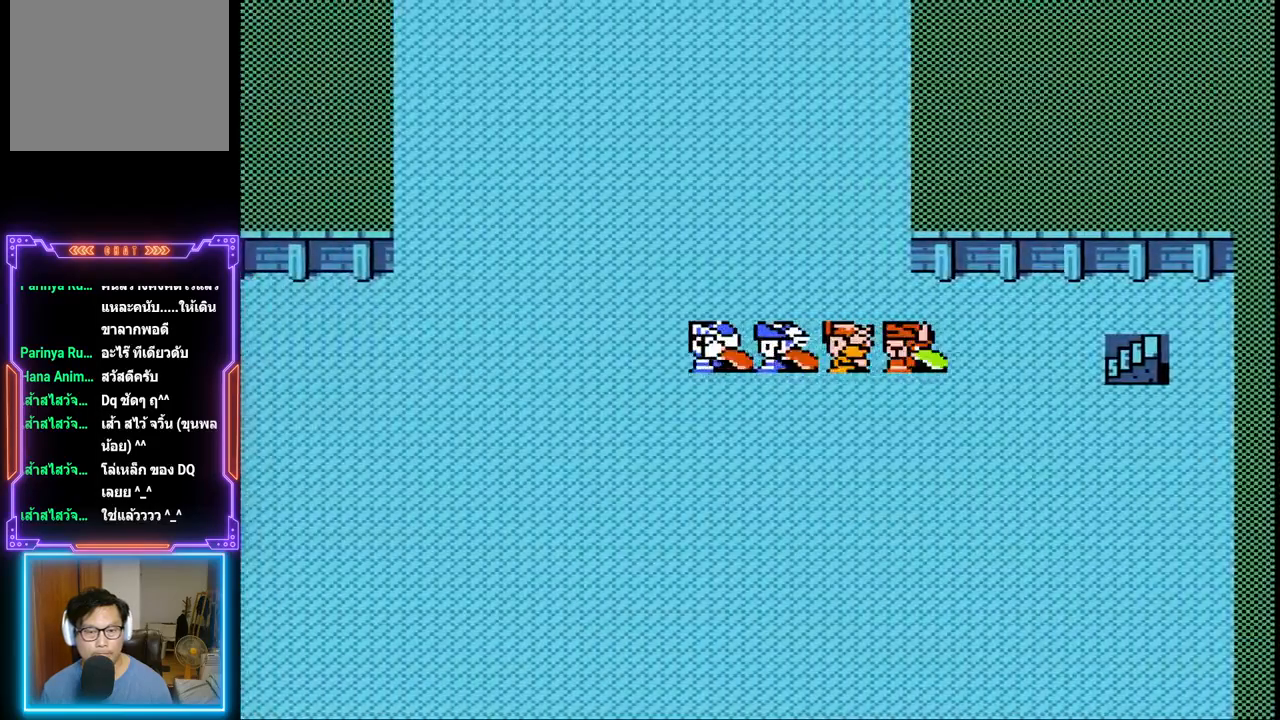
{"buttons": ["DPAD_UP"], "events": [[100, "DPAD_LEFT", "up"]]}
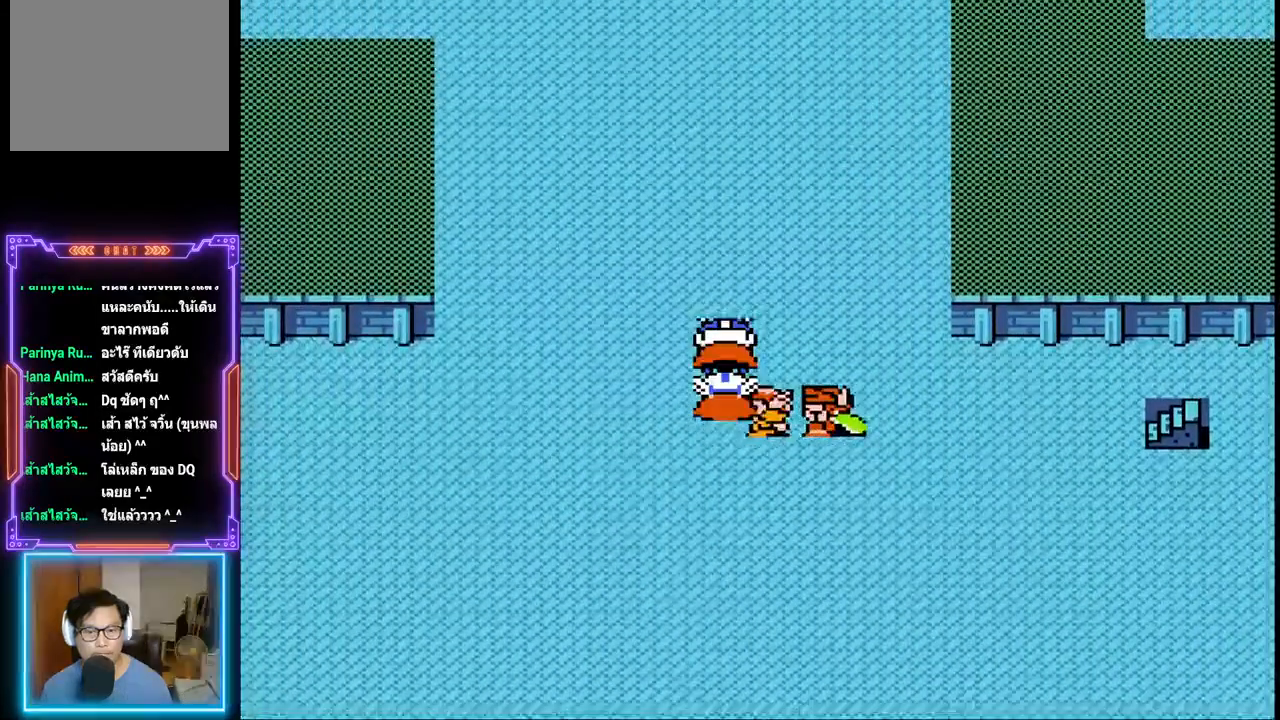
{"buttons": ["DPAD_UP"], "events": []}
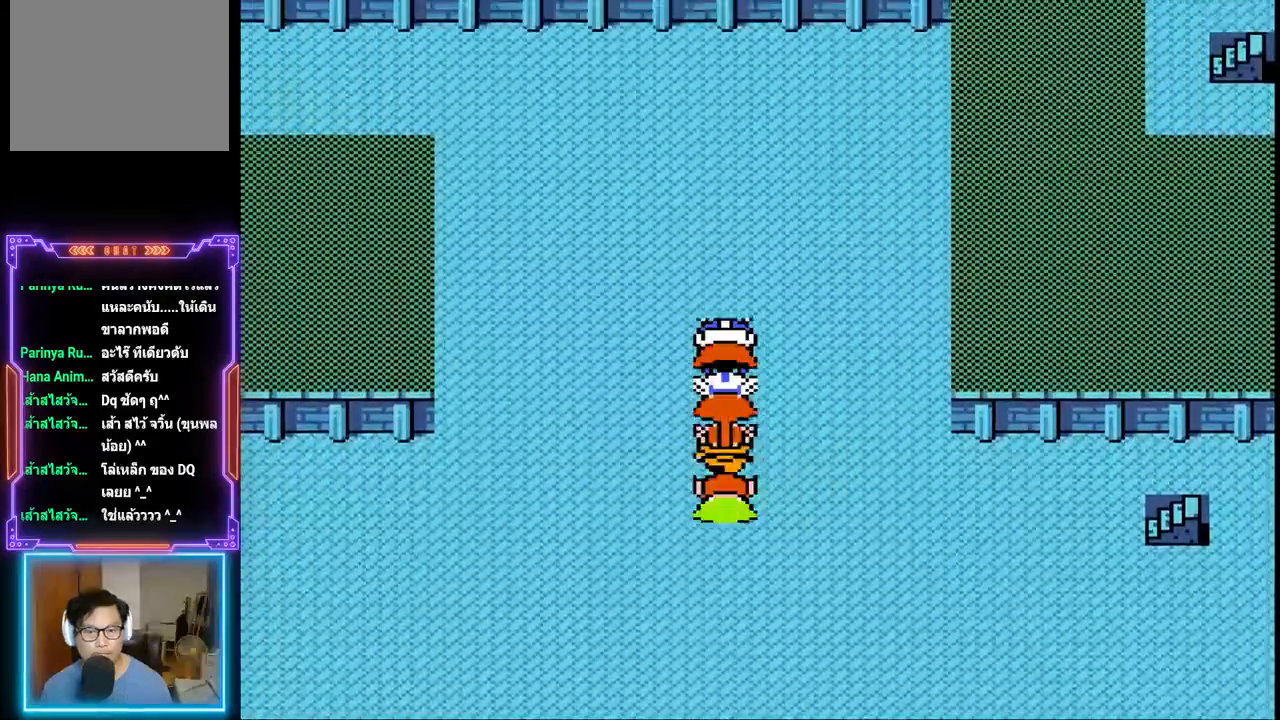
{"buttons": ["DPAD_UP"], "events": []}
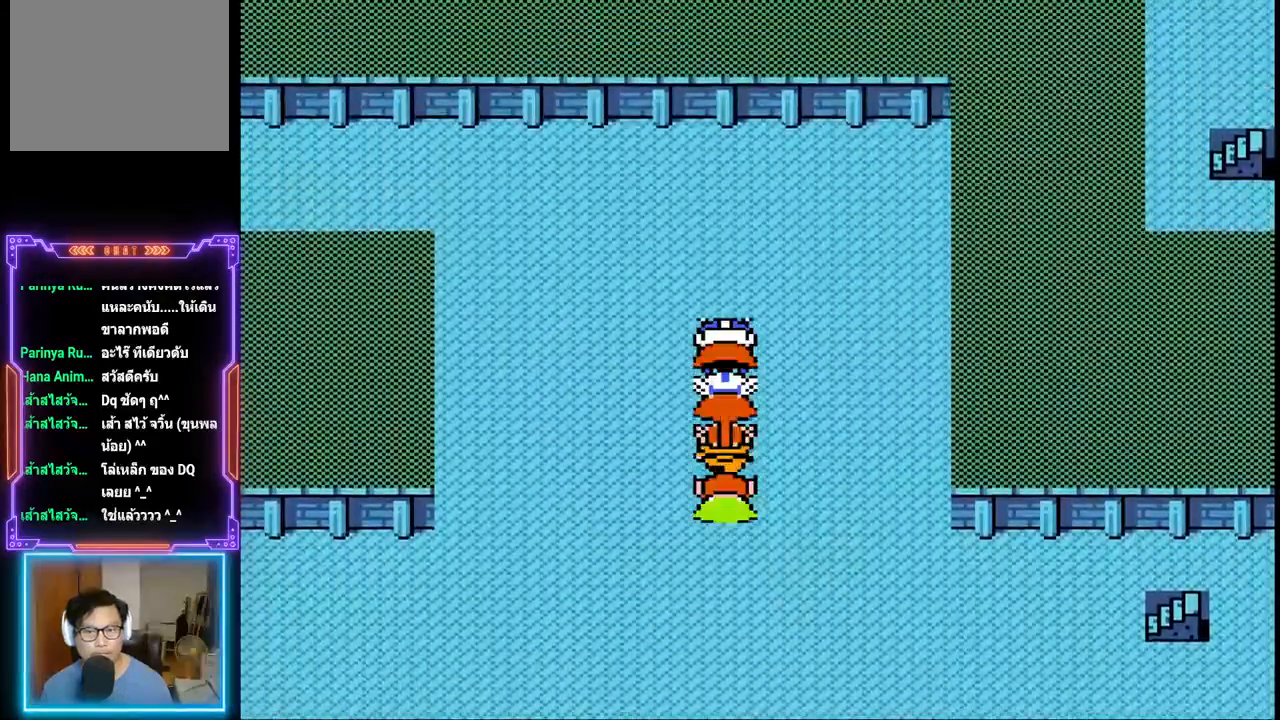
{"buttons": ["DPAD_UP"], "events": []}
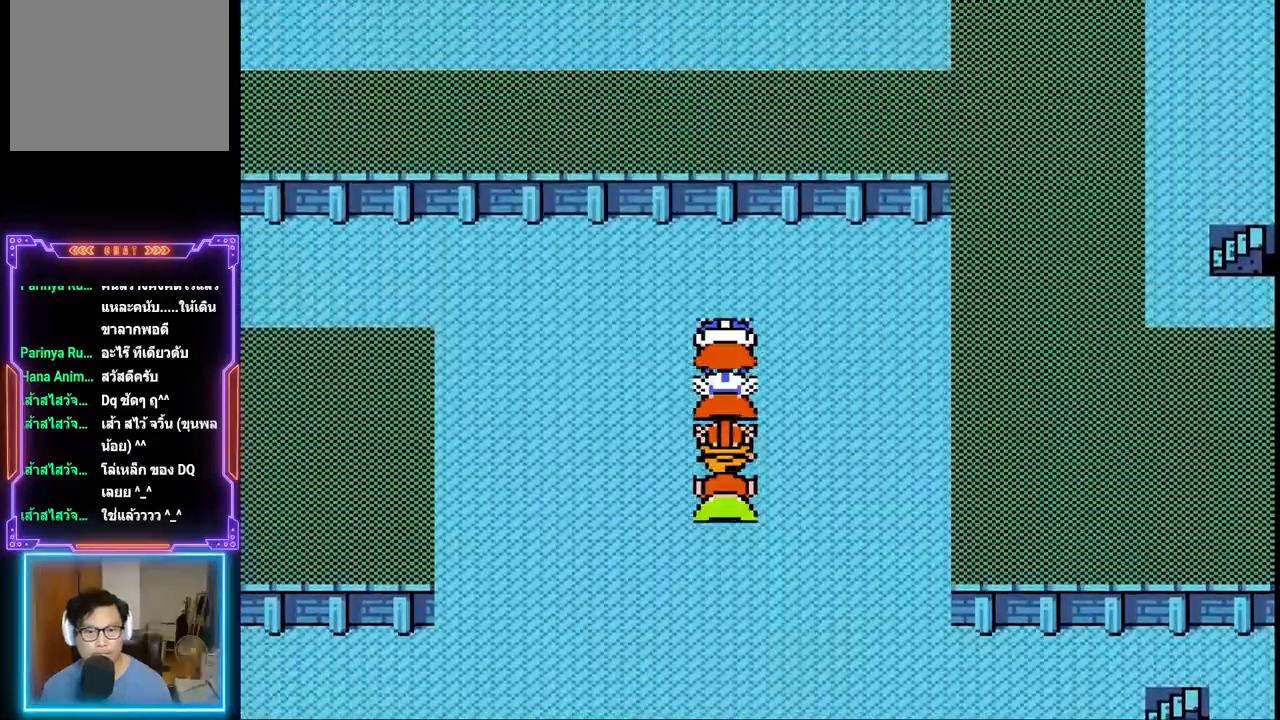
{"buttons": ["DPAD_LEFT"], "events": [[83, "DPAD_LEFT", "down"], [183, "DPAD_UP", "up"]]}
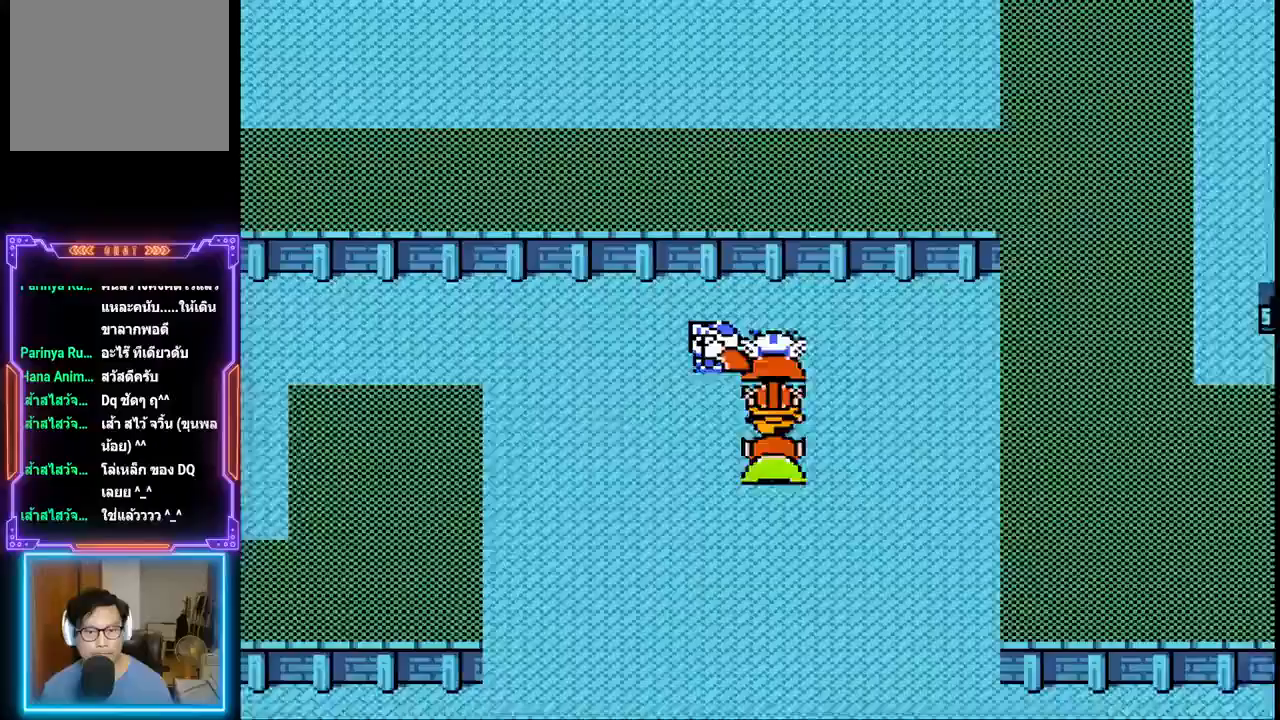
{"buttons": ["DPAD_LEFT"], "events": []}
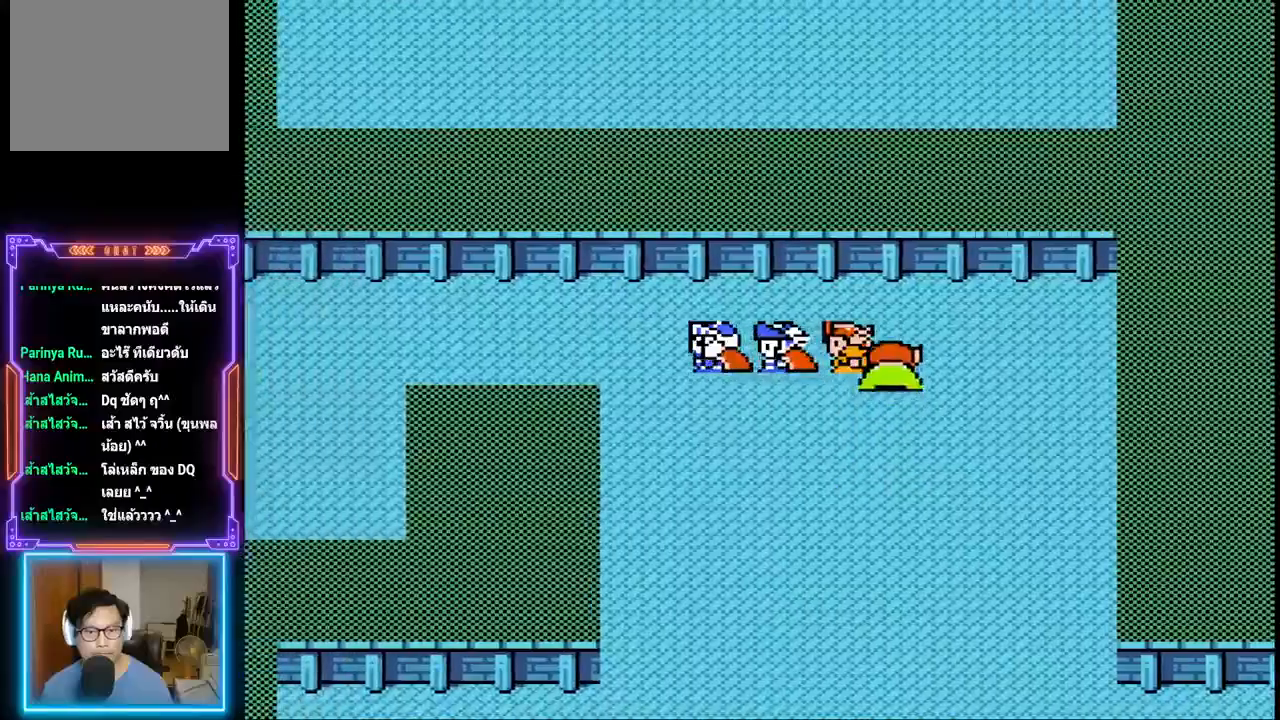
{"buttons": ["DPAD_LEFT"], "events": []}
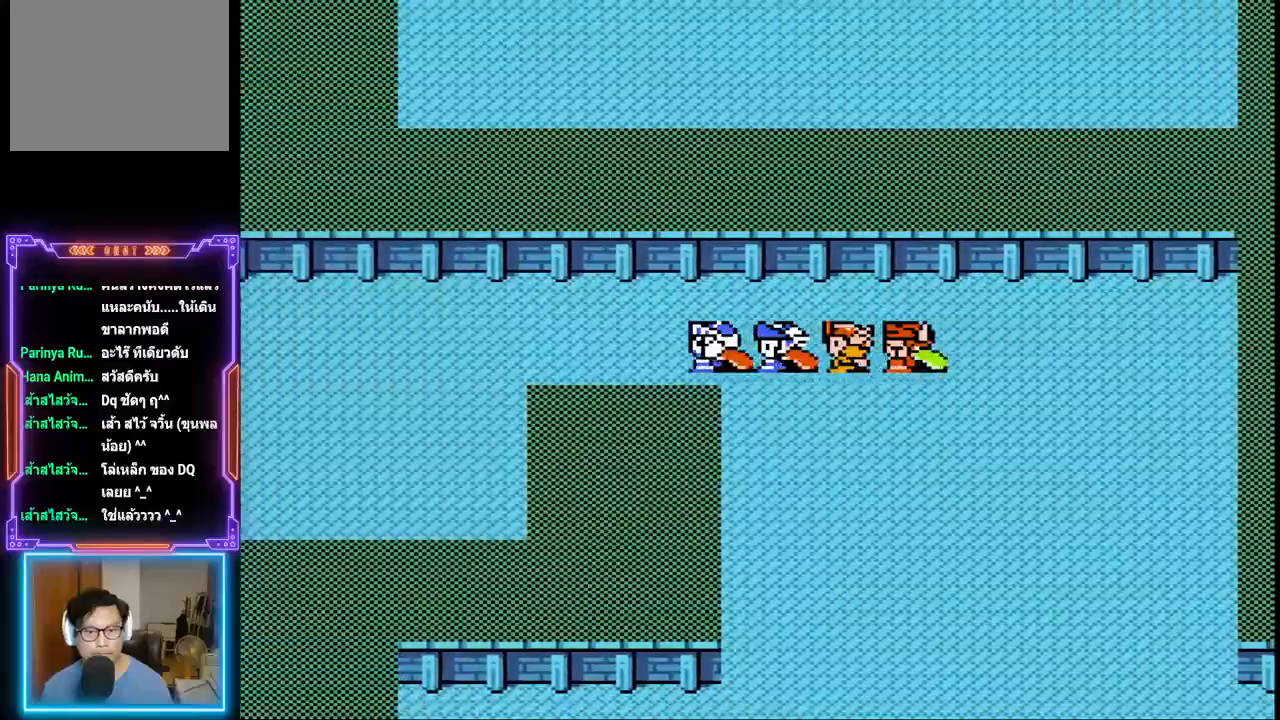
{"buttons": ["DPAD_LEFT"], "events": []}
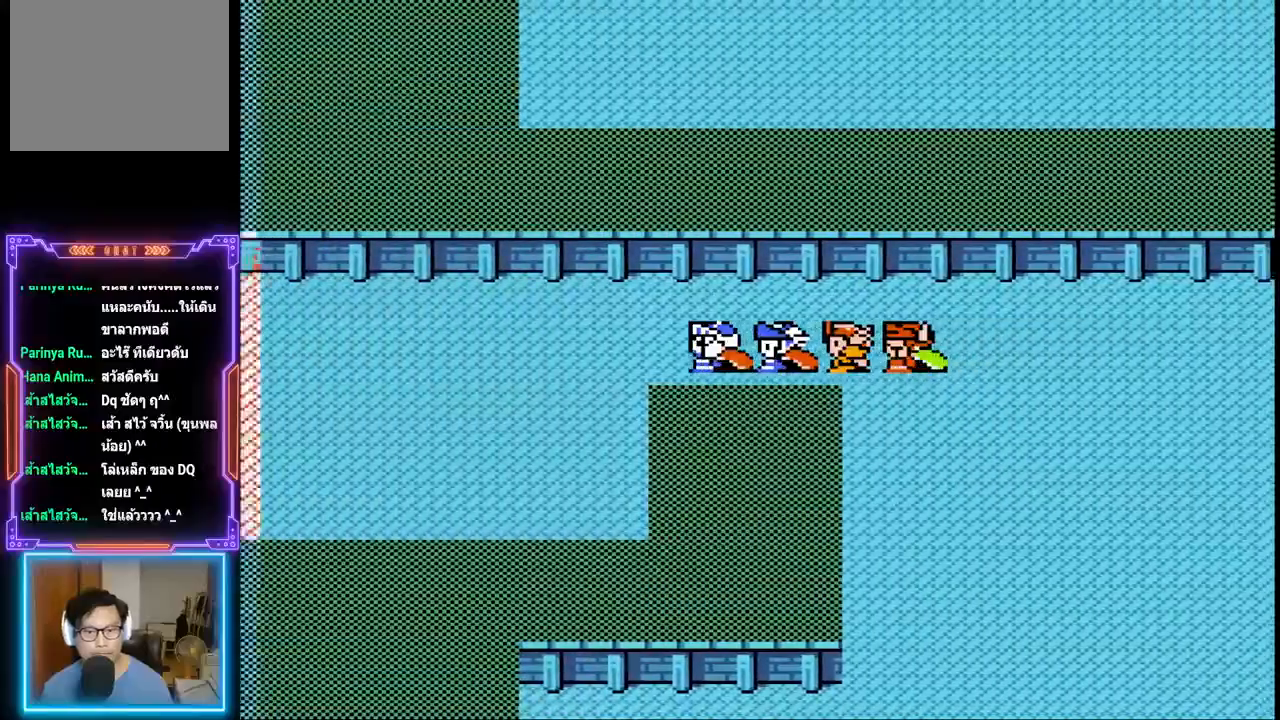
{"buttons": ["DPAD_LEFT"], "events": []}
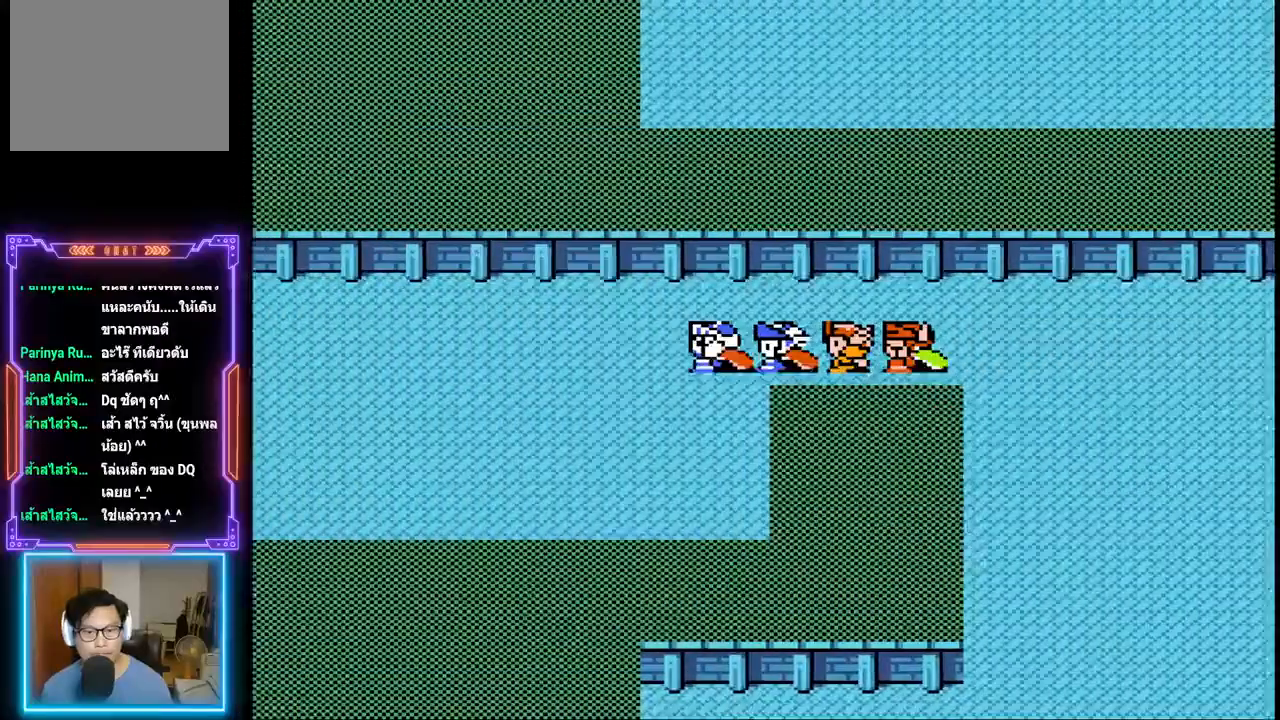
{"buttons": ["DPAD_LEFT"], "events": []}
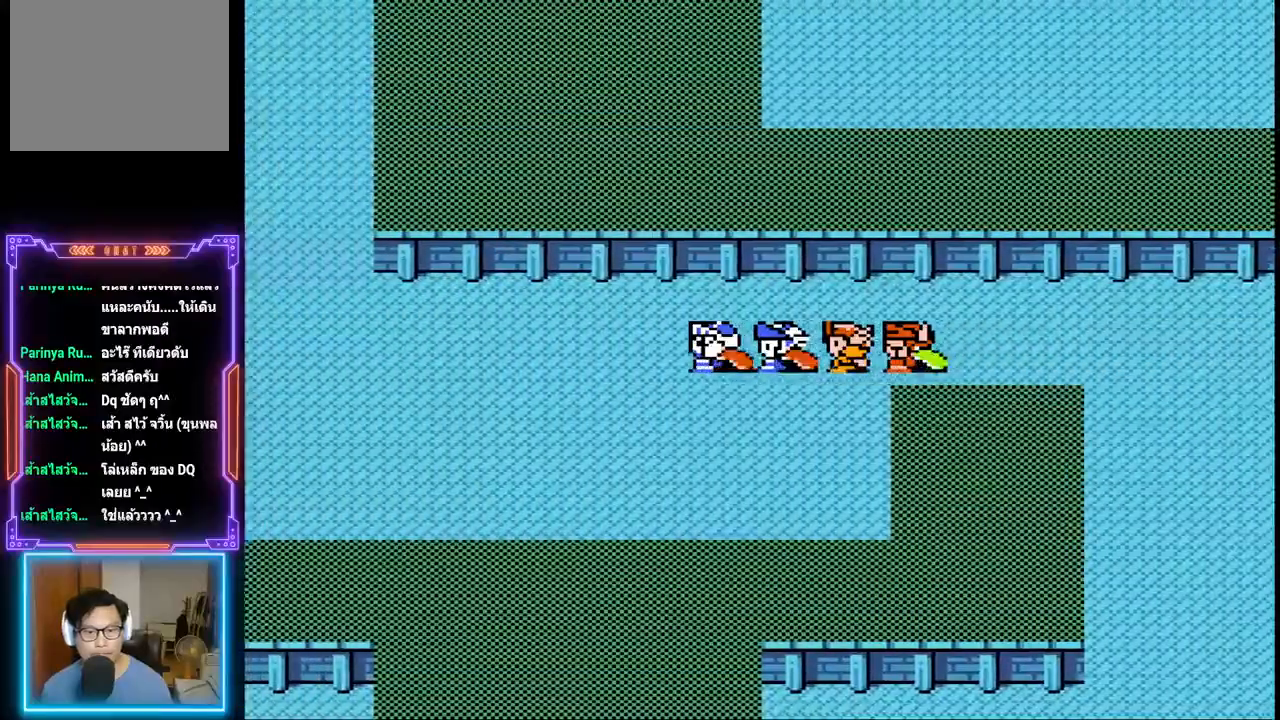
{"buttons": ["DPAD_LEFT"], "events": []}
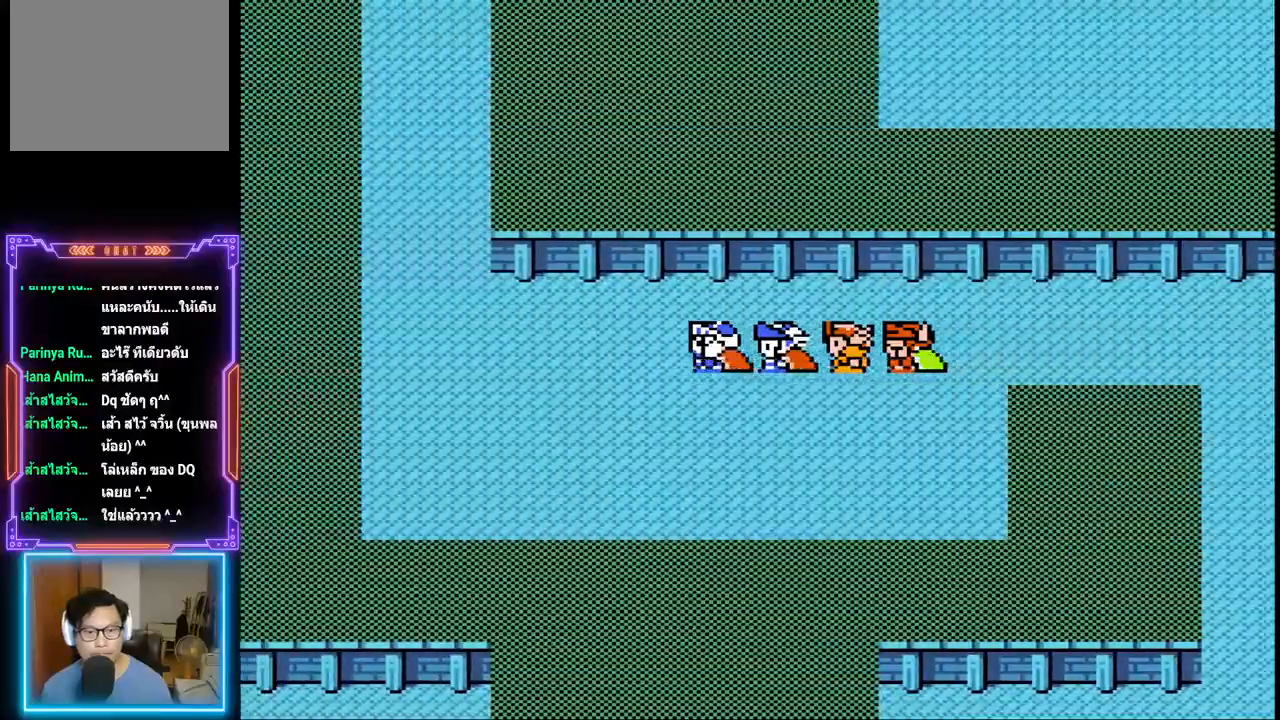
{"buttons": ["DPAD_LEFT"], "events": []}
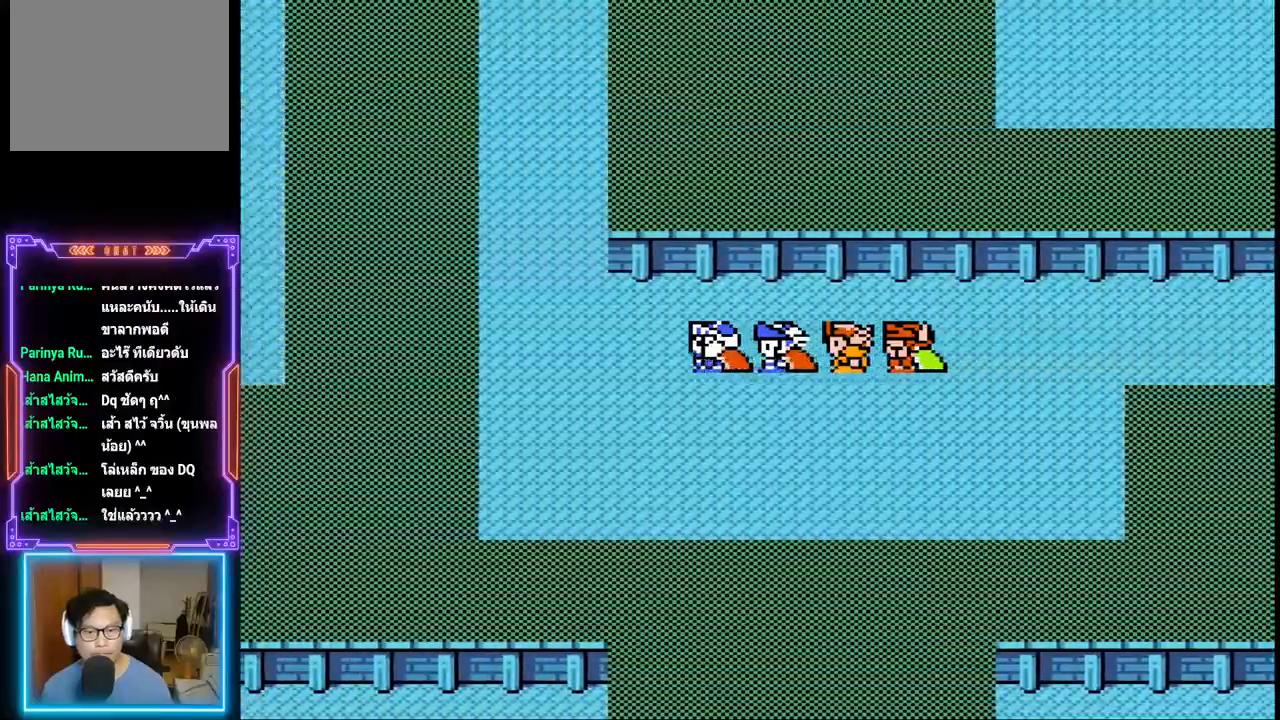
{"buttons": ["DPAD_UP"], "events": [[333, "DPAD_UP", "down"], [417, "DPAD_LEFT", "up"]]}
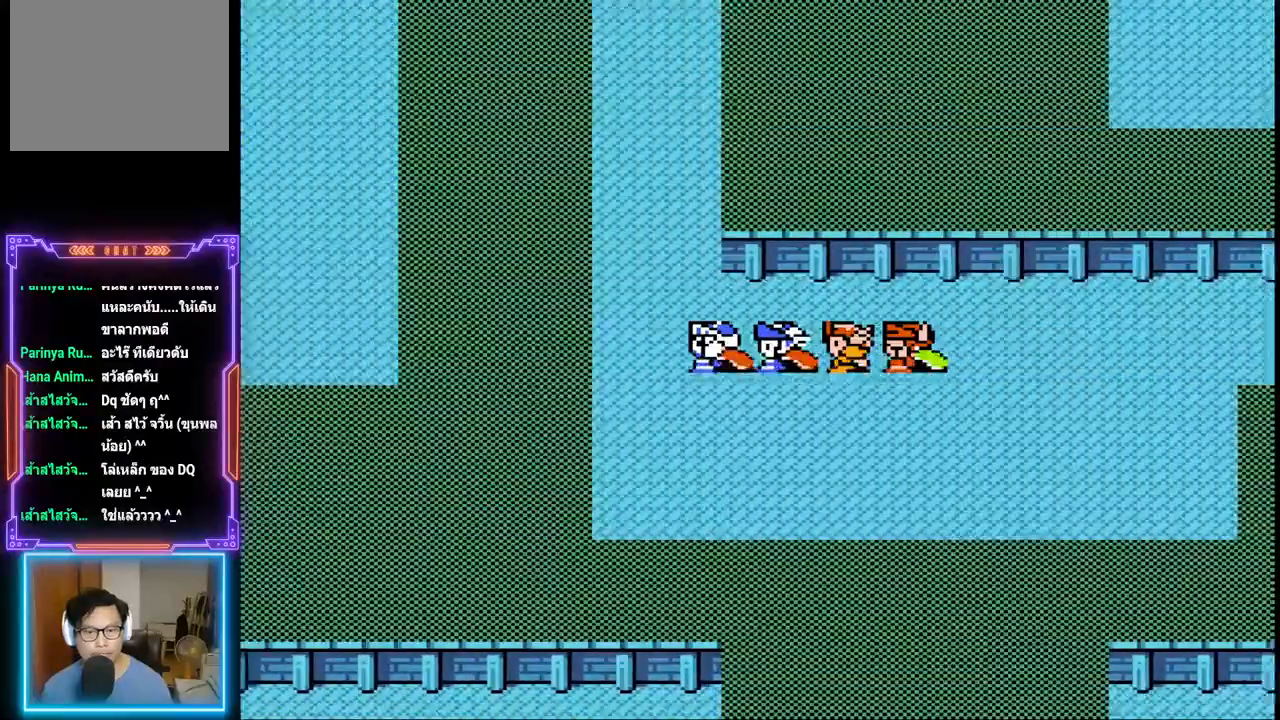
{"buttons": ["DPAD_UP"], "events": []}
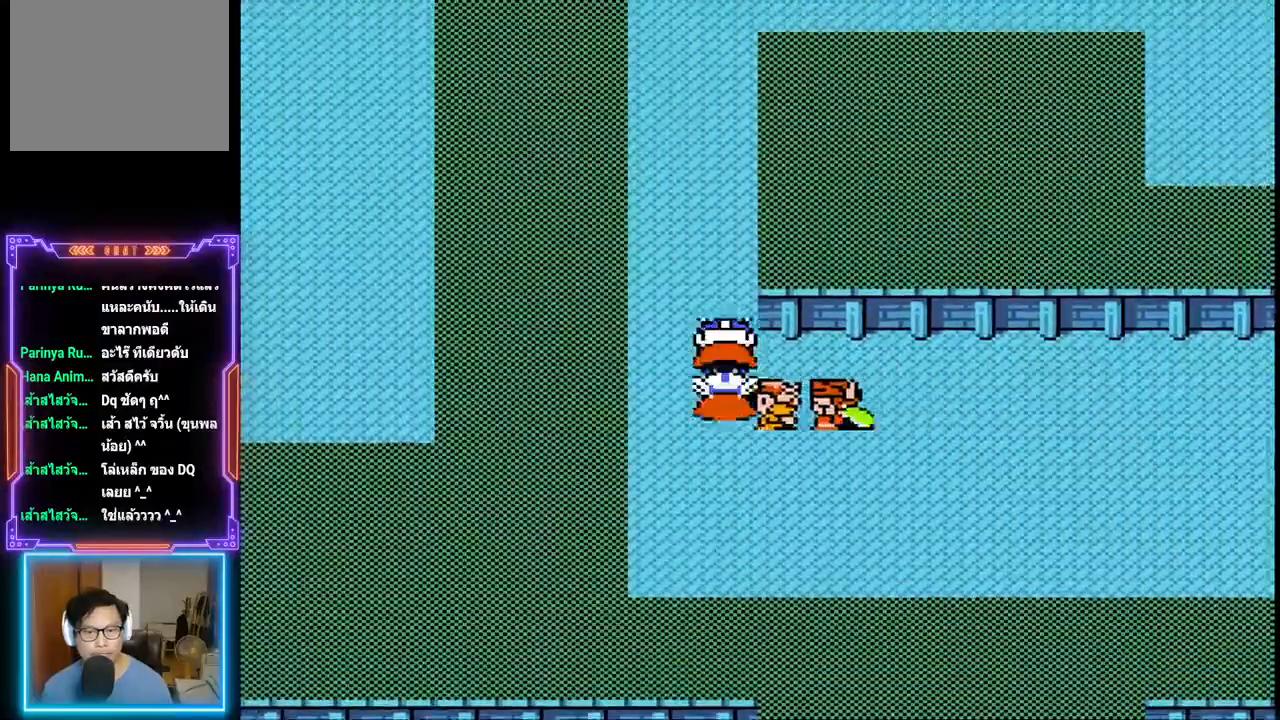
{"buttons": ["DPAD_UP"], "events": []}